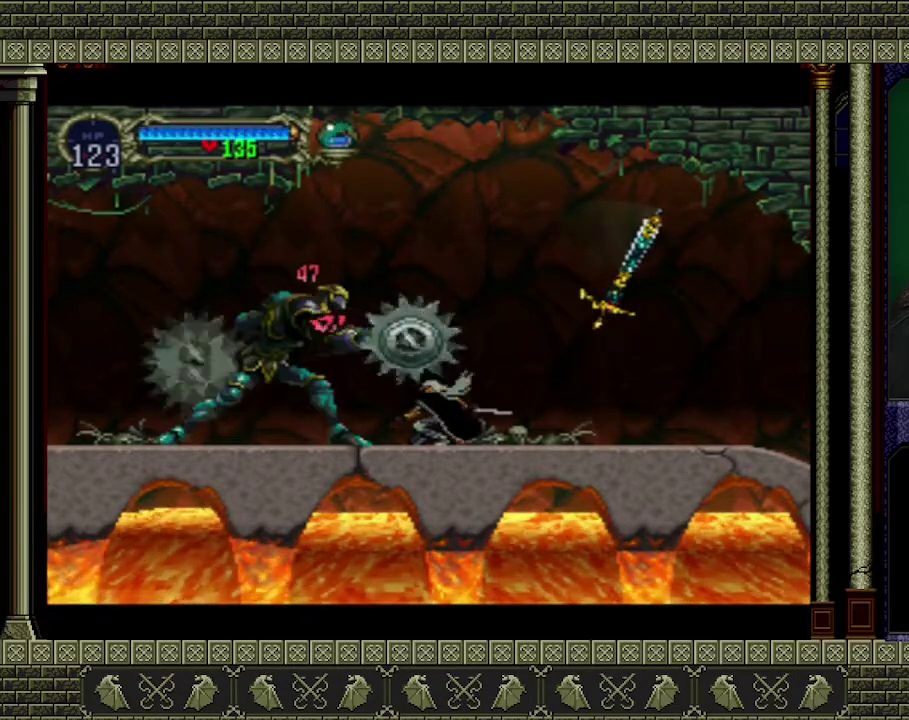
Gameplay with a controller (Xbox layout); each line is a JSON object with the inputs held at the frame after it. "events" lists button and stick changes between this image and that frame as [ms after this image, input, new state], when the widget could be followed in between. Not read: L3 R3 right_stick.
{"buttons": [], "left_stick": "down", "events": [[33, "X", "up"], [100, "X", "down"], [167, "X", "up"], [267, "X", "down"], [333, "X", "up"], [400, "X", "down"], [500, "X", "up"]]}
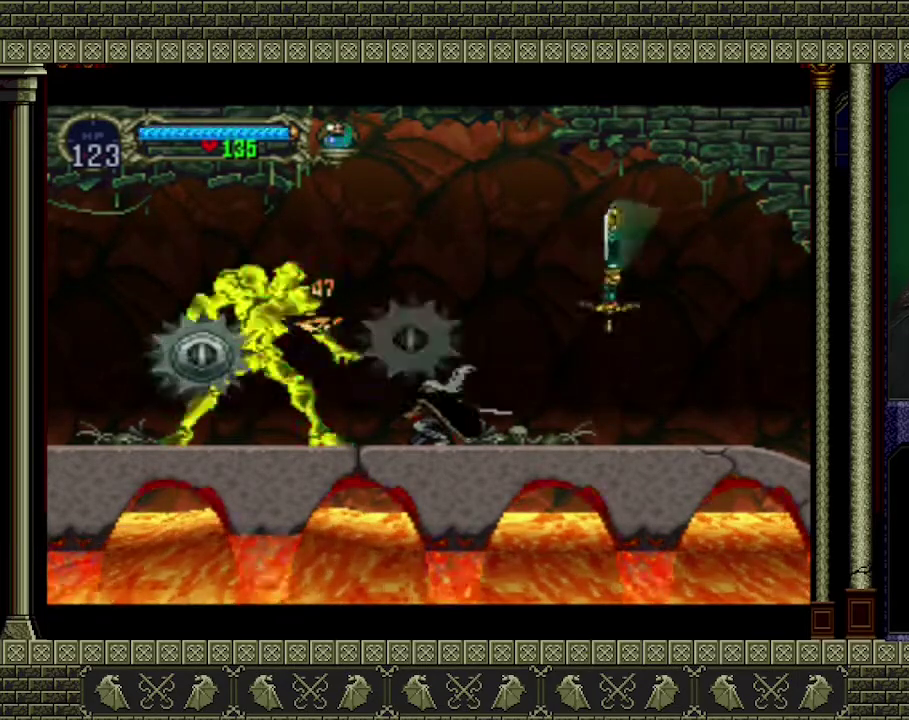
{"buttons": [], "left_stick": "down", "events": [[67, "X", "down"], [167, "X", "up"], [233, "X", "down"], [333, "X", "up"], [400, "X", "down"], [500, "X", "up"]]}
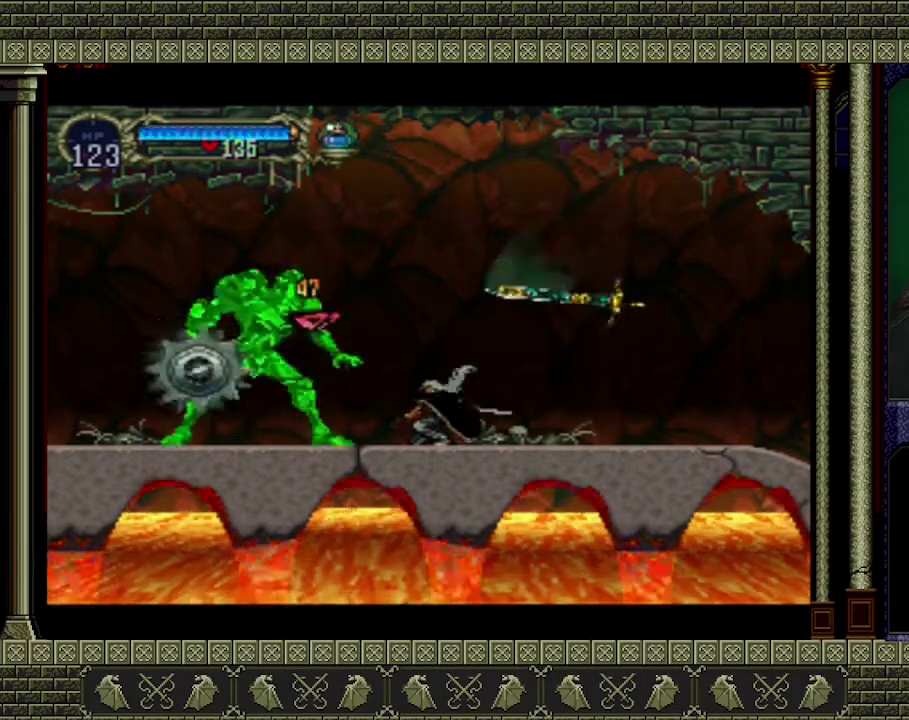
{"buttons": [], "left_stick": "down", "events": [[67, "X", "down"], [333, "X", "up"], [400, "X", "down"], [500, "X", "up"]]}
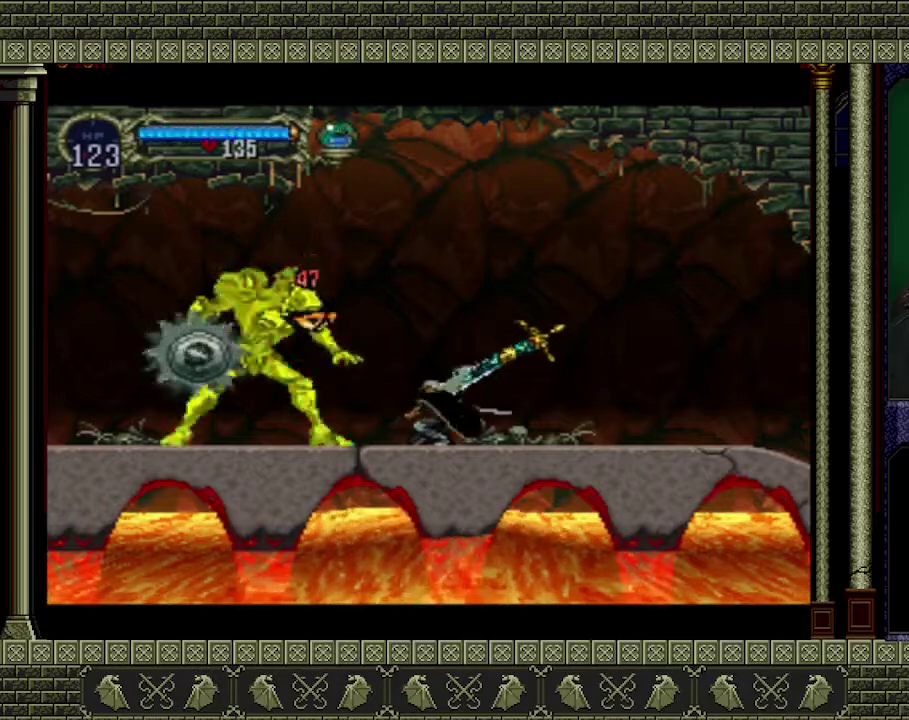
{"buttons": [], "left_stick": "down-left", "events": [[67, "X", "down"], [200, "X", "up"], [267, "X", "down"], [267, "left_stick", "down-left"], [333, "X", "up"], [400, "X", "down"], [500, "X", "up"]]}
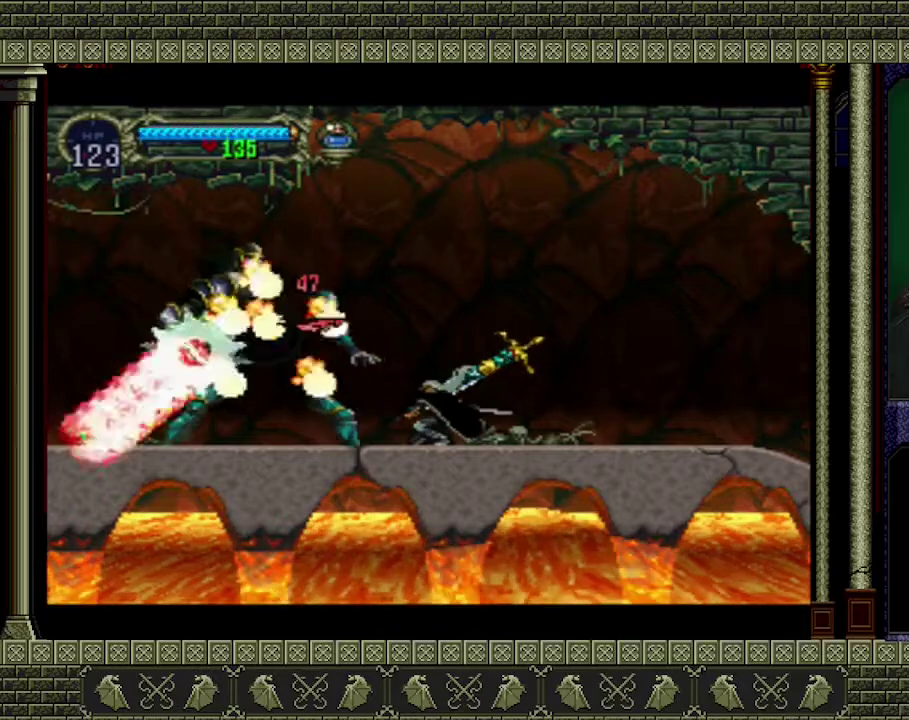
{"buttons": [], "left_stick": "down", "events": [[67, "X", "down"], [167, "X", "up"], [333, "left_stick", "center"], [500, "left_stick", "down"]]}
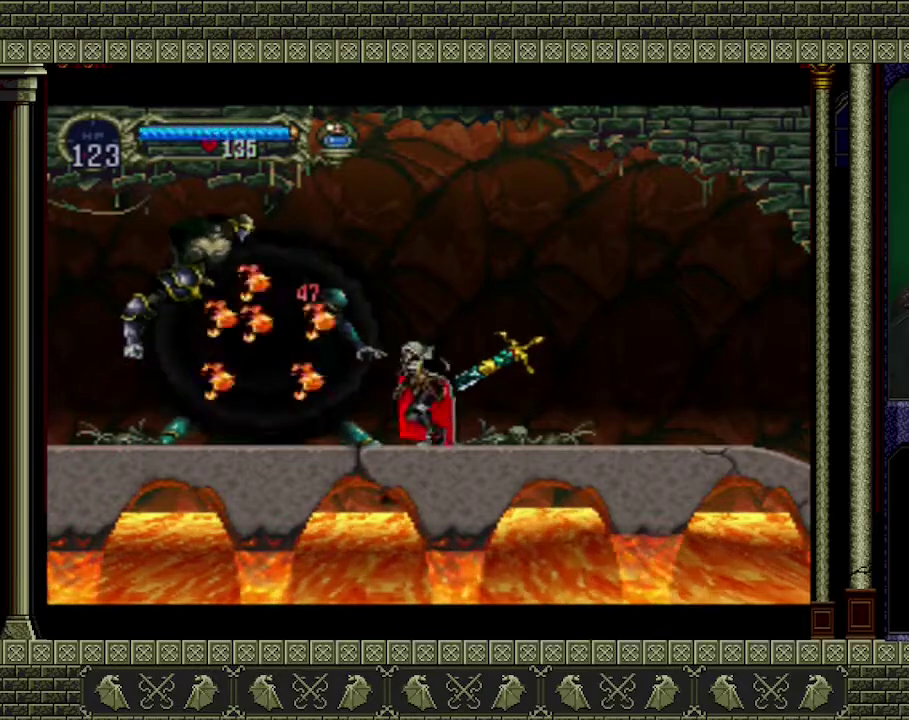
{"buttons": [], "left_stick": "center", "events": [[100, "left_stick", "down-left"], [233, "A", "down"], [233, "left_stick", "up"], [300, "left_stick", "center"], [367, "A", "up"]]}
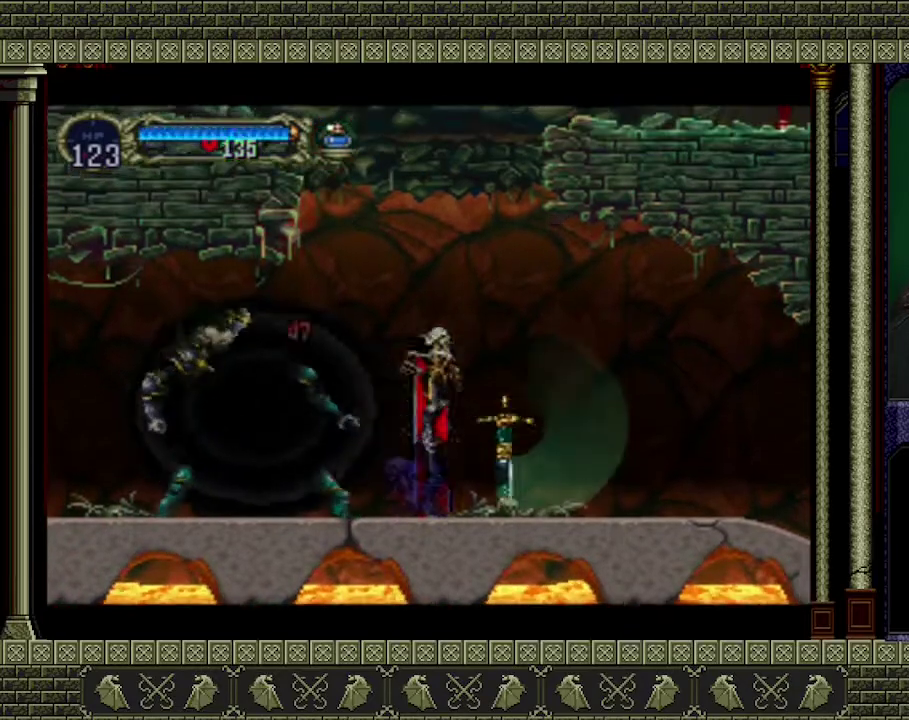
{"buttons": [], "left_stick": "up", "events": [[233, "left_stick", "down"], [433, "left_stick", "up"]]}
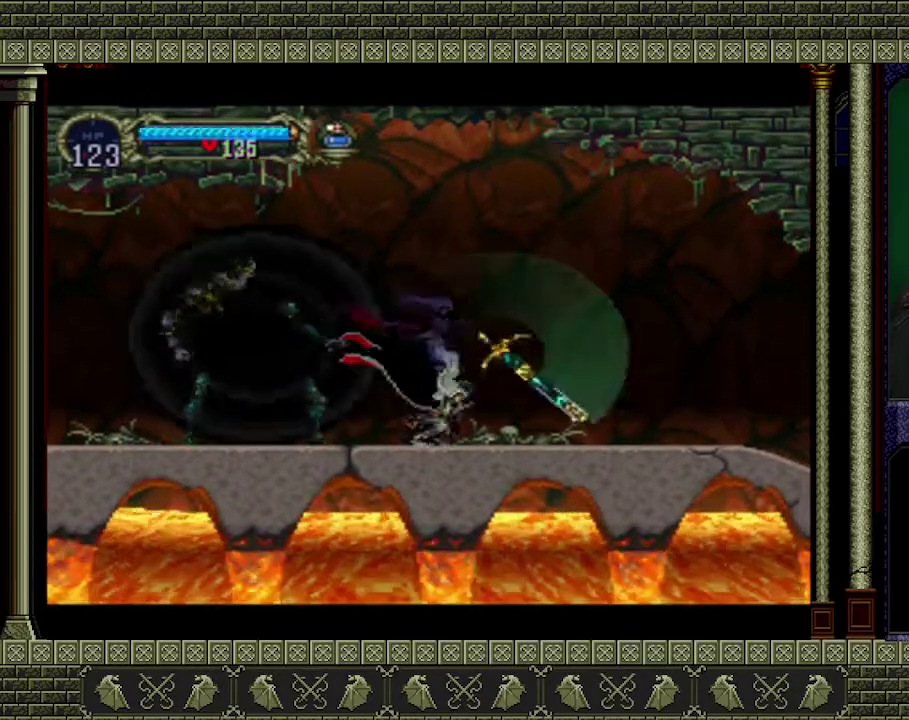
{"buttons": [], "left_stick": "center", "events": [[33, "A", "down"], [67, "left_stick", "center"], [100, "A", "up"]]}
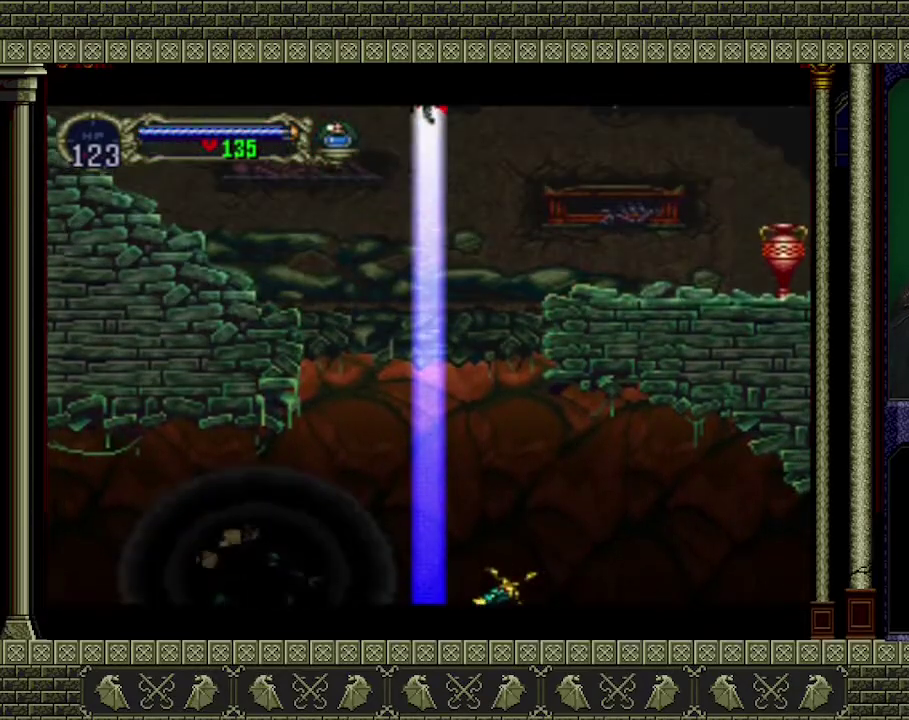
{"buttons": [], "left_stick": "right", "events": [[367, "left_stick", "right"]]}
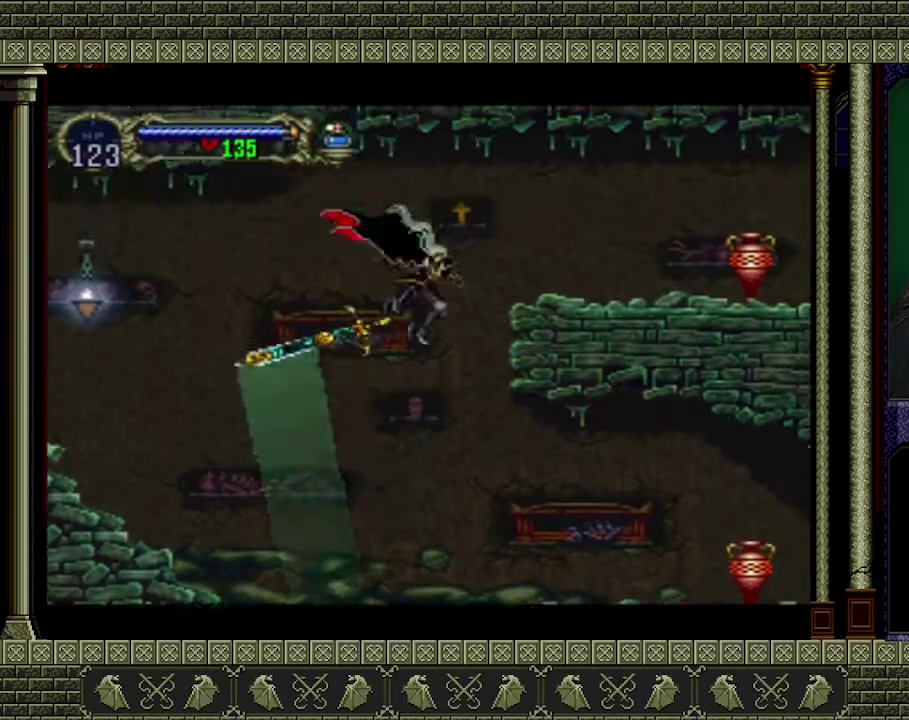
{"buttons": ["A"], "left_stick": "right", "events": [[133, "A", "down"]]}
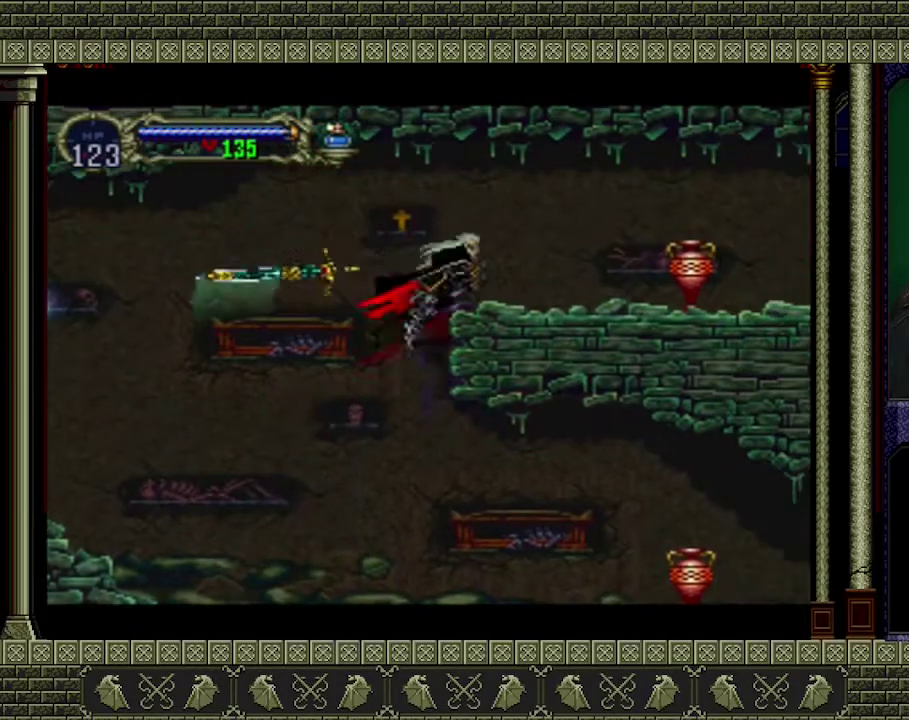
{"buttons": [], "left_stick": "right", "events": [[233, "A", "up"]]}
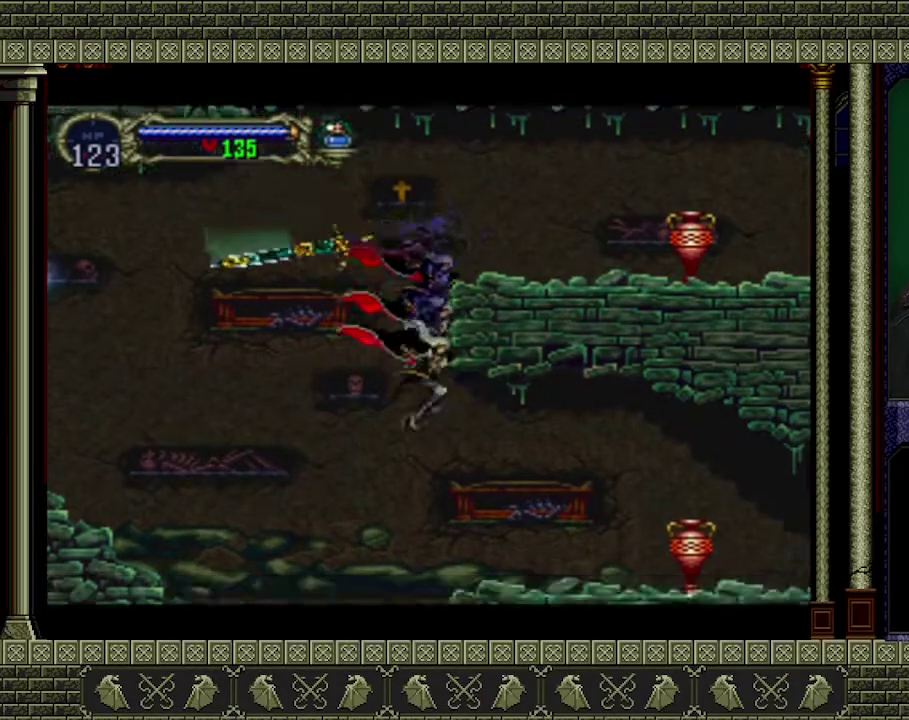
{"buttons": [], "left_stick": "right", "events": []}
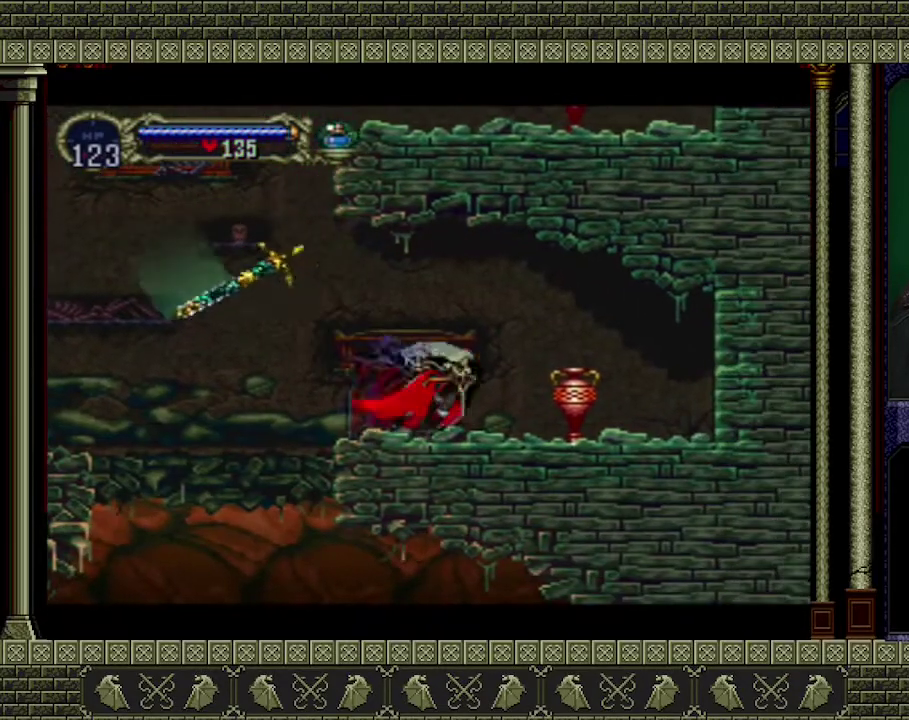
{"buttons": [], "left_stick": "center", "events": [[133, "left_stick", "down-right"], [167, "X", "down"], [267, "X", "up"], [333, "left_stick", "center"]]}
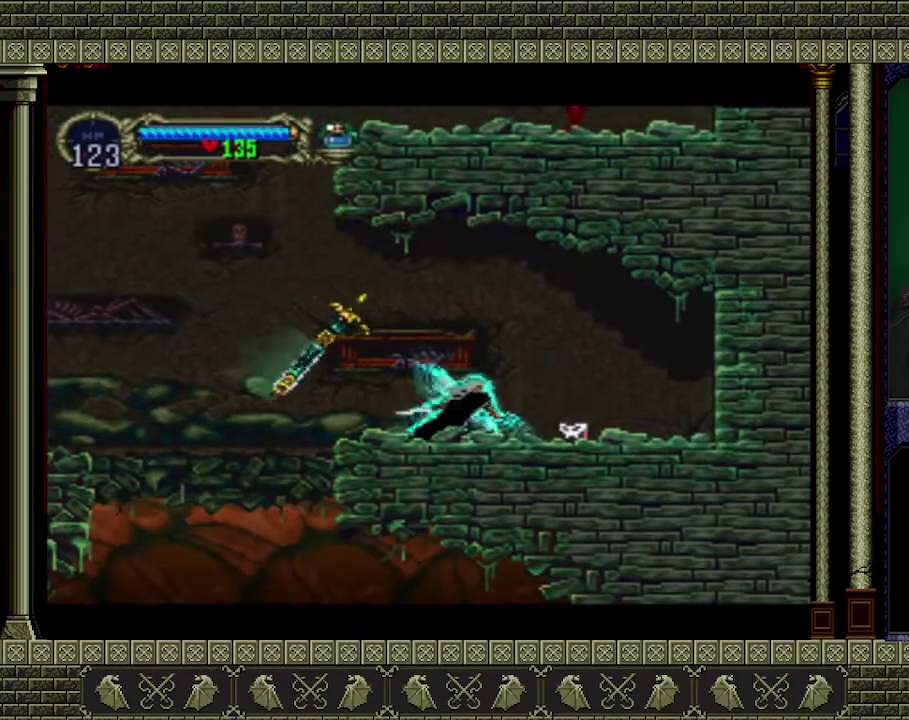
{"buttons": [], "left_stick": "up-left", "events": [[133, "left_stick", "right"], [433, "left_stick", "up-left"]]}
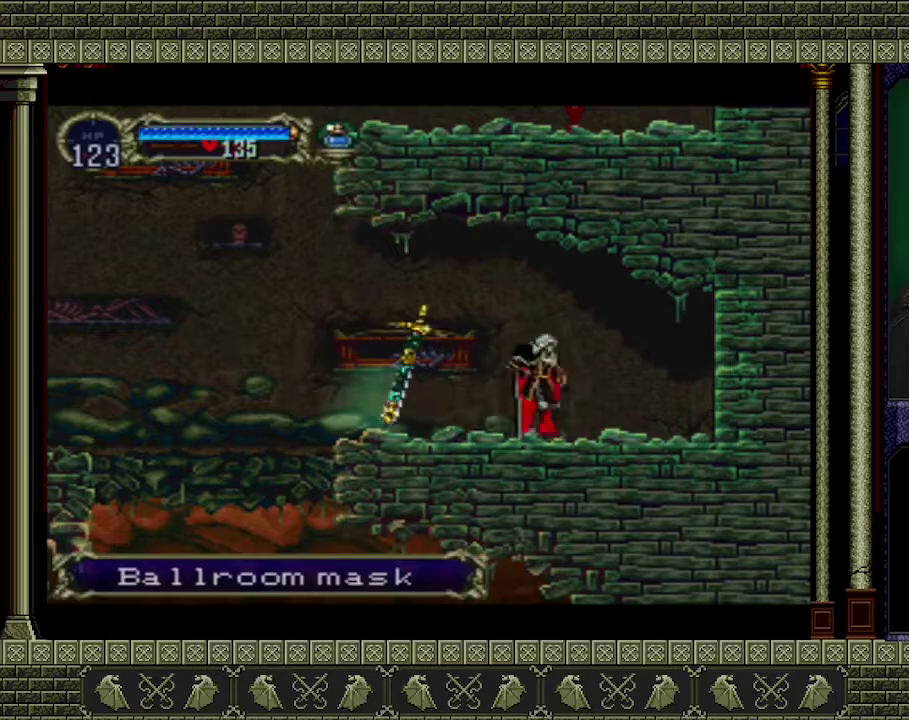
{"buttons": [], "left_stick": "up-left", "events": []}
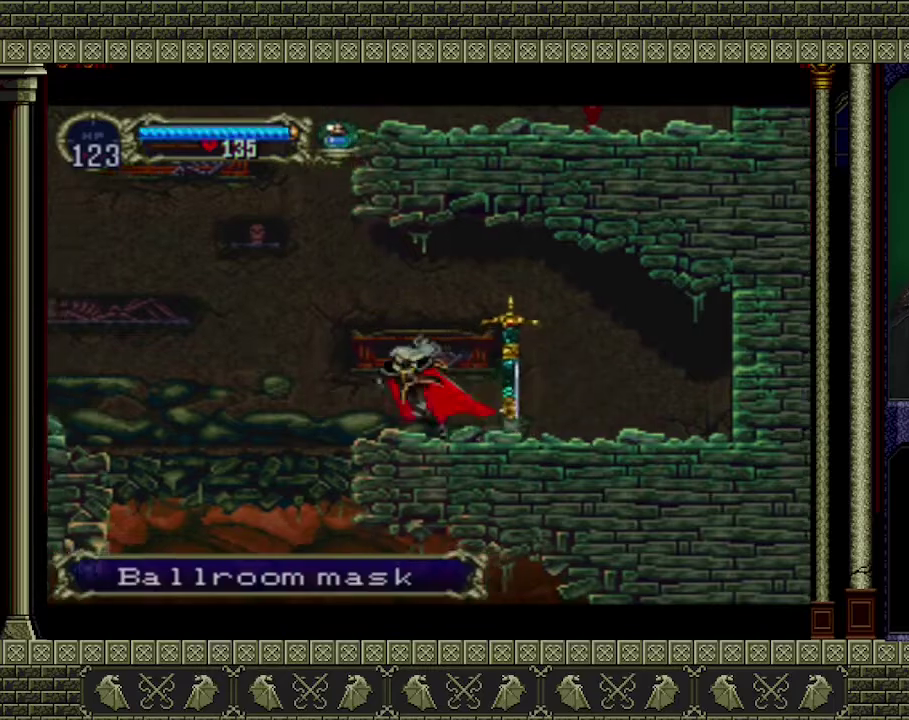
{"buttons": ["A"], "left_stick": "up-left", "events": [[200, "A", "down"]]}
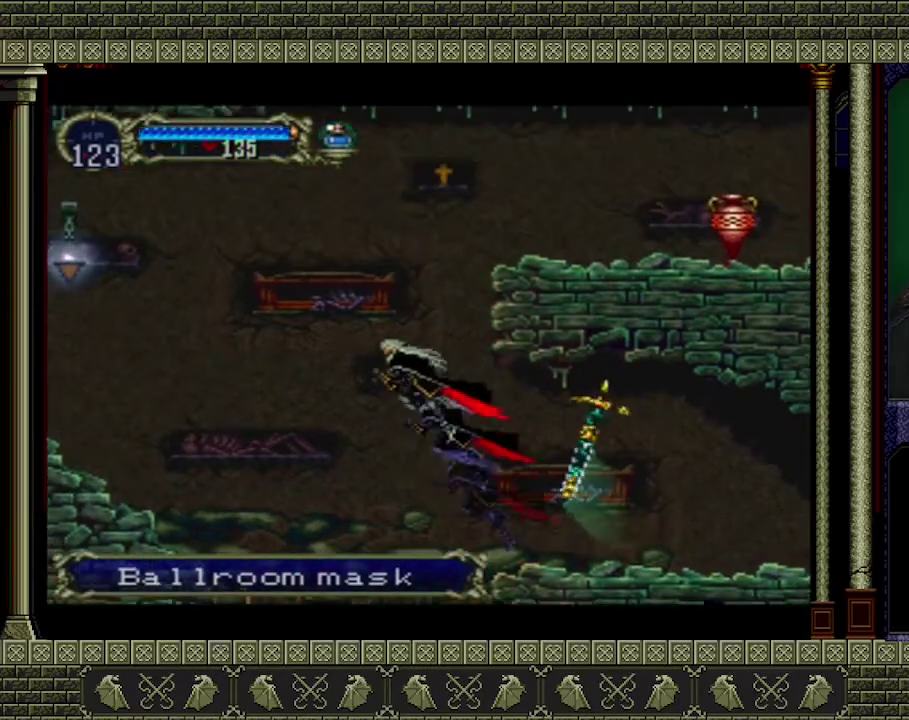
{"buttons": ["A"], "left_stick": "up-right", "events": [[100, "A", "up"], [167, "A", "down"], [167, "left_stick", "up-right"]]}
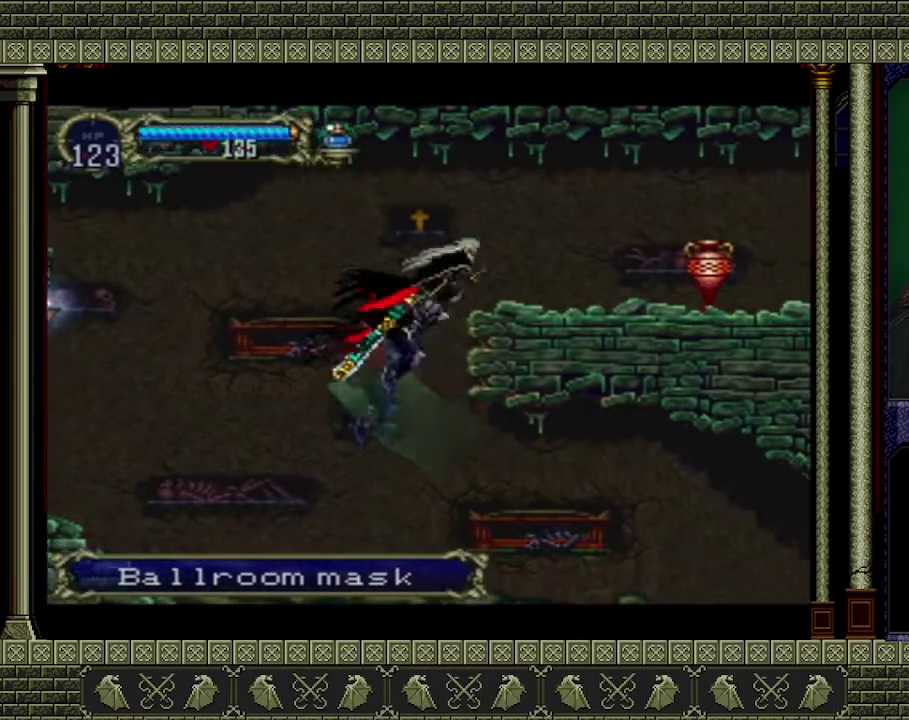
{"buttons": [], "left_stick": "right", "events": [[133, "A", "up"], [200, "left_stick", "right"]]}
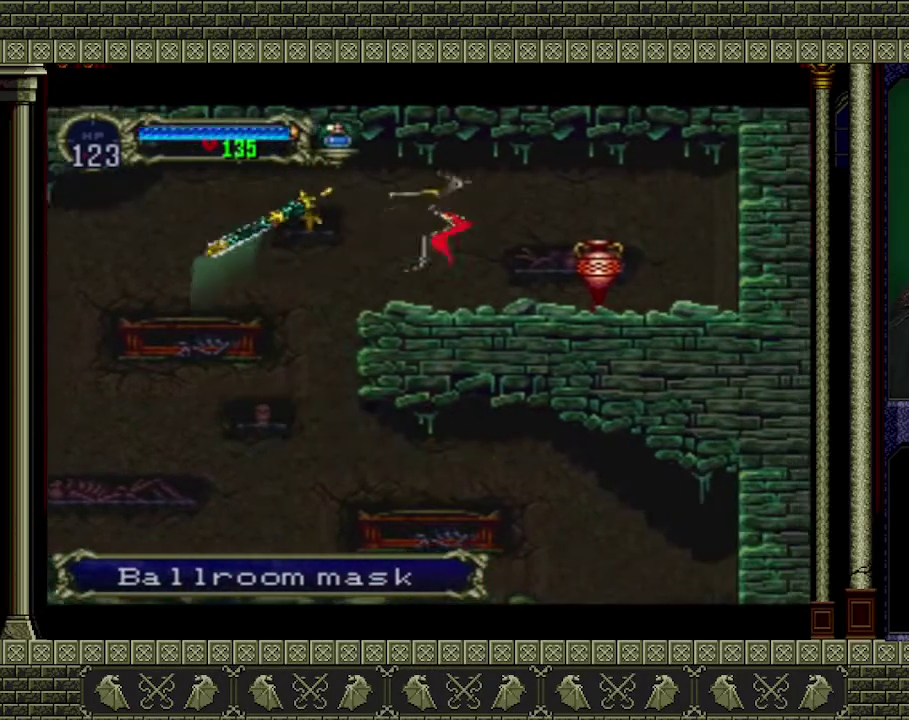
{"buttons": [], "left_stick": "center", "events": [[67, "left_stick", "center"]]}
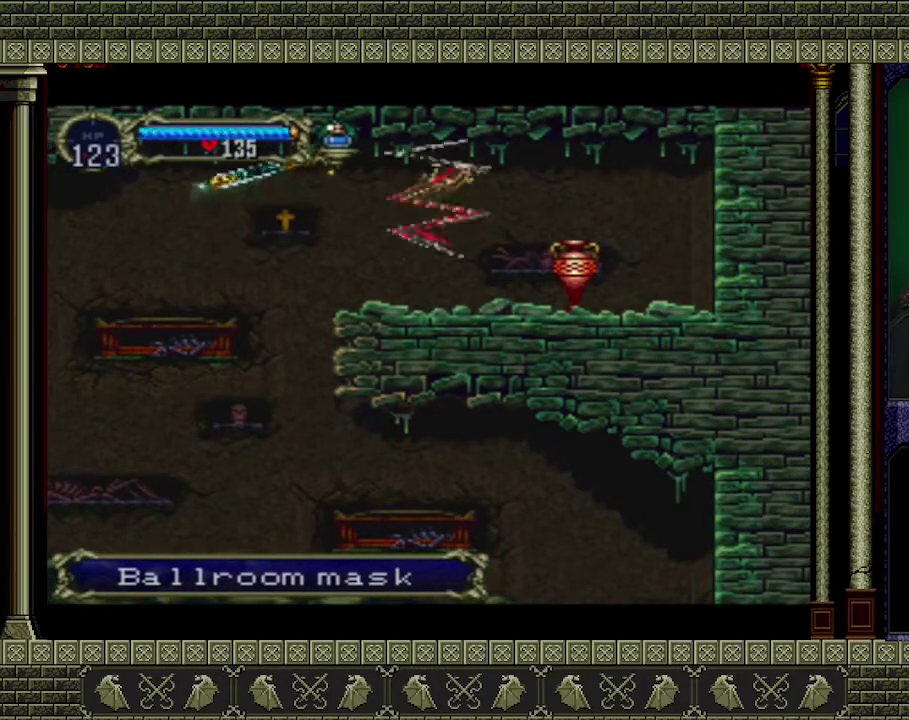
{"buttons": [], "left_stick": "center", "events": []}
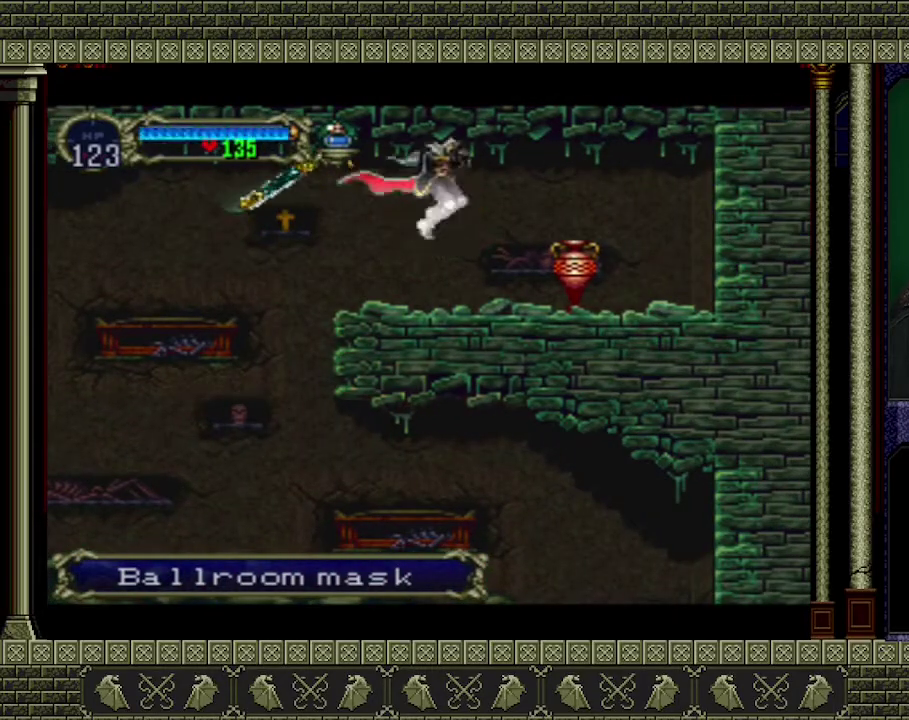
{"buttons": ["X"], "left_stick": "down-right", "events": [[200, "left_stick", "right"], [433, "left_stick", "down-right"], [467, "X", "down"]]}
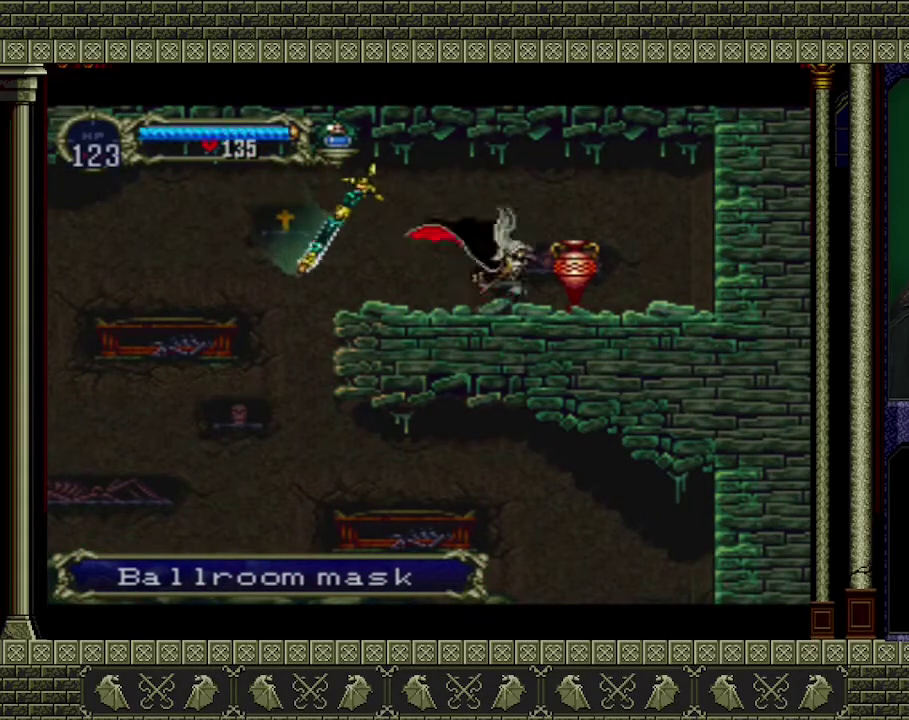
{"buttons": [], "left_stick": "right", "events": [[33, "left_stick", "down"], [67, "X", "up"], [133, "left_stick", "center"], [400, "left_stick", "right"]]}